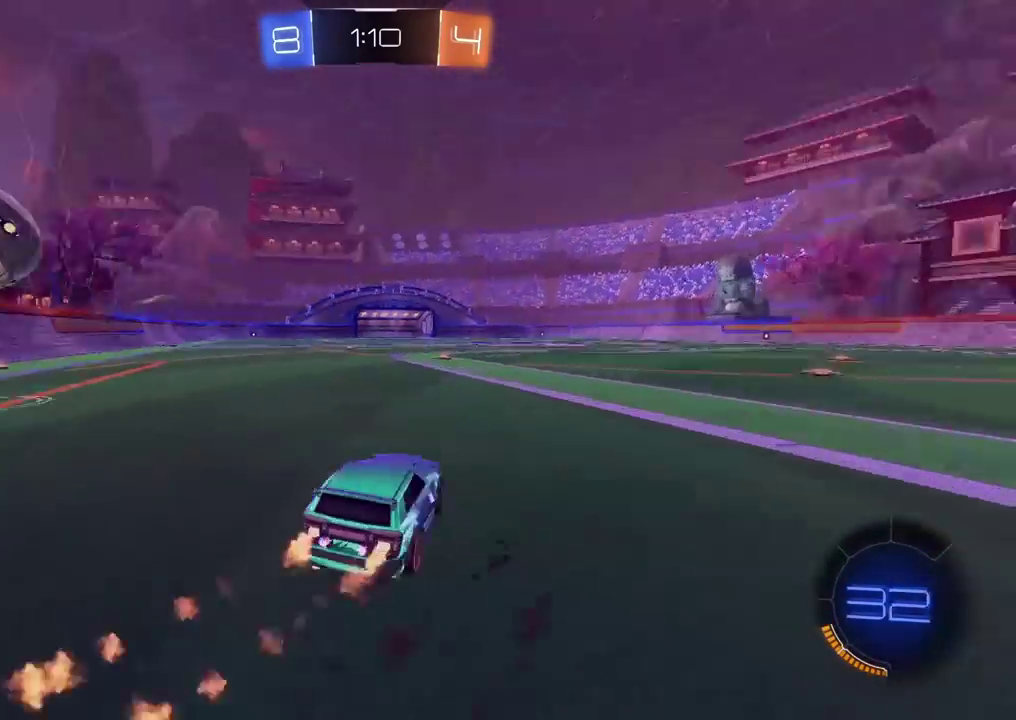
Gameplay with a controller (PlayStation layout); each line is a JSON object with the inputs held at the frame after it. "events" lists button and stick changes between this image and that frame as [ms after this image, input, new state], when the widget could be followed in between.
{"buttons": ["CIRCLE", "R2"], "left_stick": "left", "right_stick": "center", "events": [[33, "TRIANGLE", "up"]]}
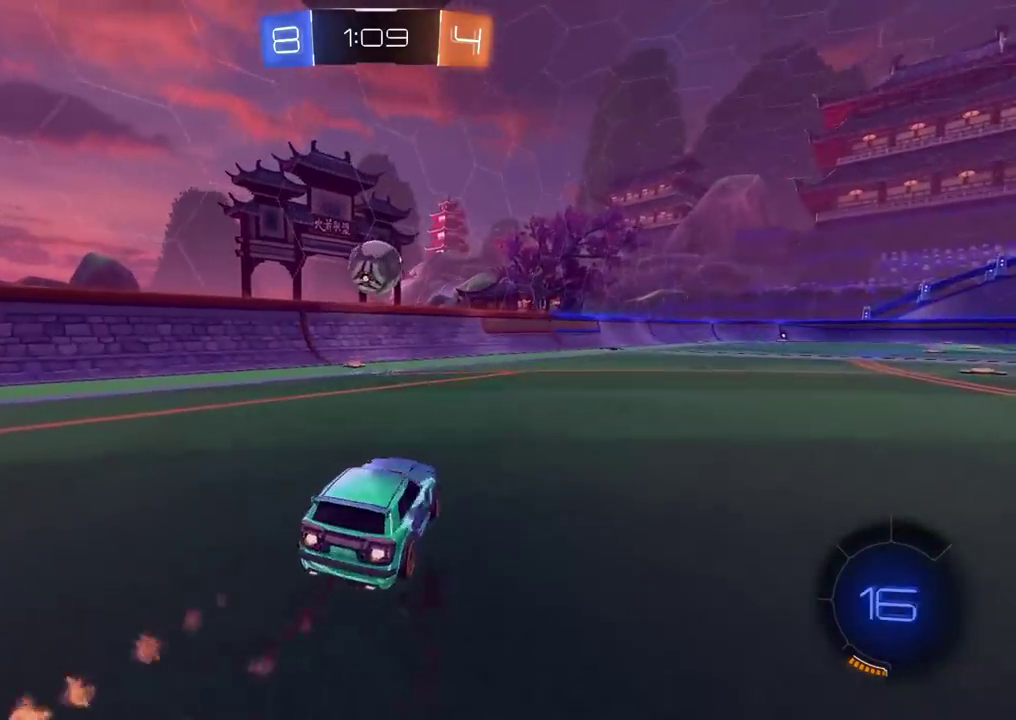
{"buttons": ["CIRCLE", "R2"], "left_stick": "right", "right_stick": "center", "events": [[217, "left_stick", "center"], [483, "left_stick", "right"]]}
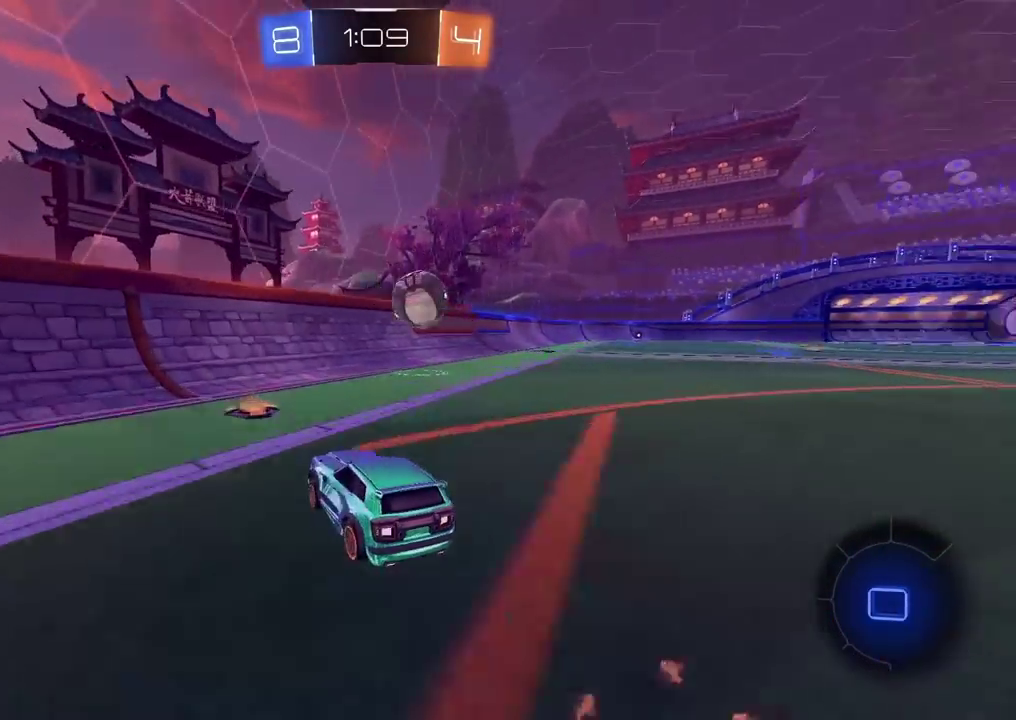
{"buttons": ["R2"], "left_stick": "right", "right_stick": "center", "events": [[17, "CIRCLE", "up"]]}
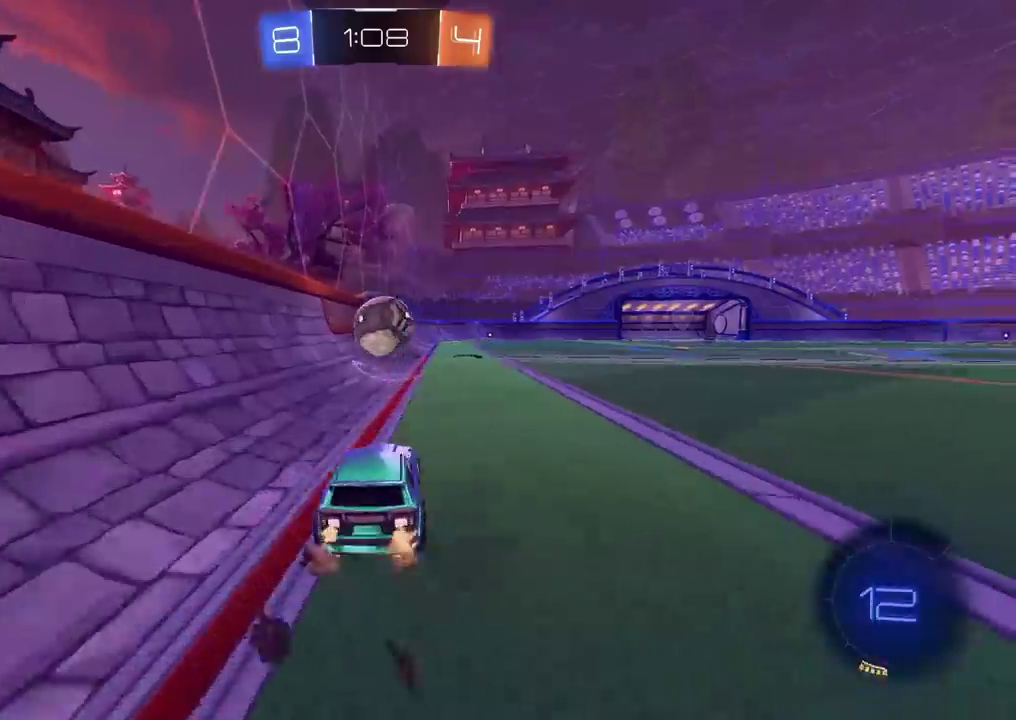
{"buttons": ["R2"], "left_stick": "up", "right_stick": "center", "events": [[33, "CIRCLE", "down"], [33, "left_stick", "center"], [150, "left_stick", "down"], [200, "CROSS", "down"], [317, "left_stick", "down-left"], [367, "left_stick", "center"], [433, "CROSS", "up"], [450, "CIRCLE", "up"], [483, "left_stick", "up"]]}
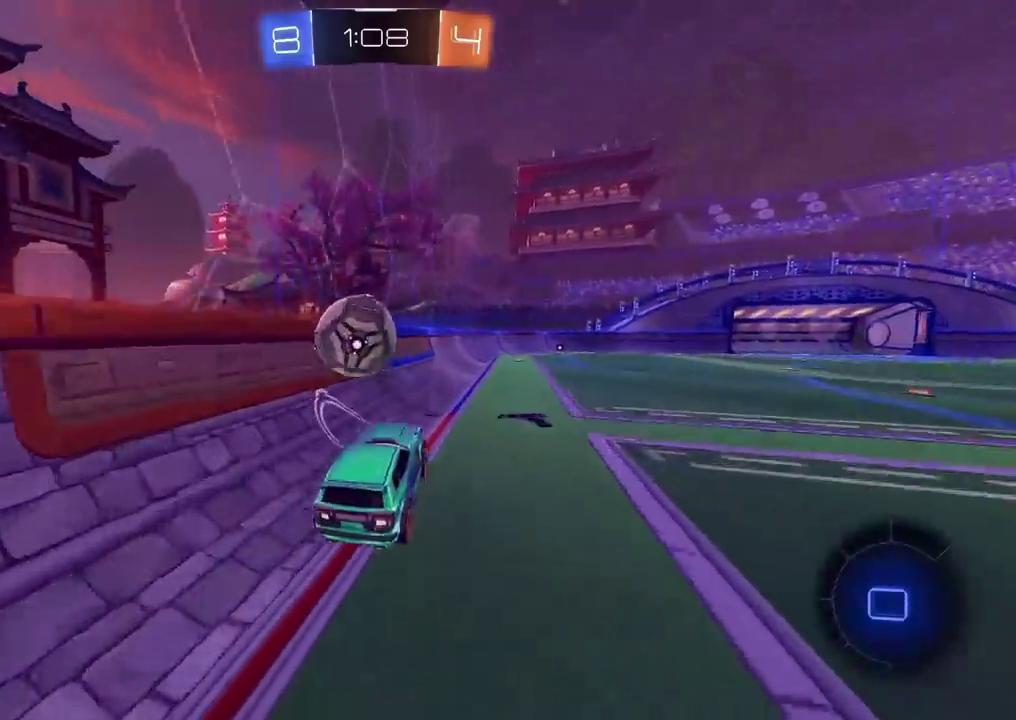
{"buttons": ["R2"], "left_stick": "right", "right_stick": "center", "events": [[17, "CIRCLE", "down"], [33, "CROSS", "down"], [67, "left_stick", "center"], [200, "left_stick", "up-left"], [233, "CIRCLE", "up"], [233, "CROSS", "up"], [267, "TRIANGLE", "down"], [267, "left_stick", "center"], [333, "TRIANGLE", "up"], [383, "left_stick", "right"]]}
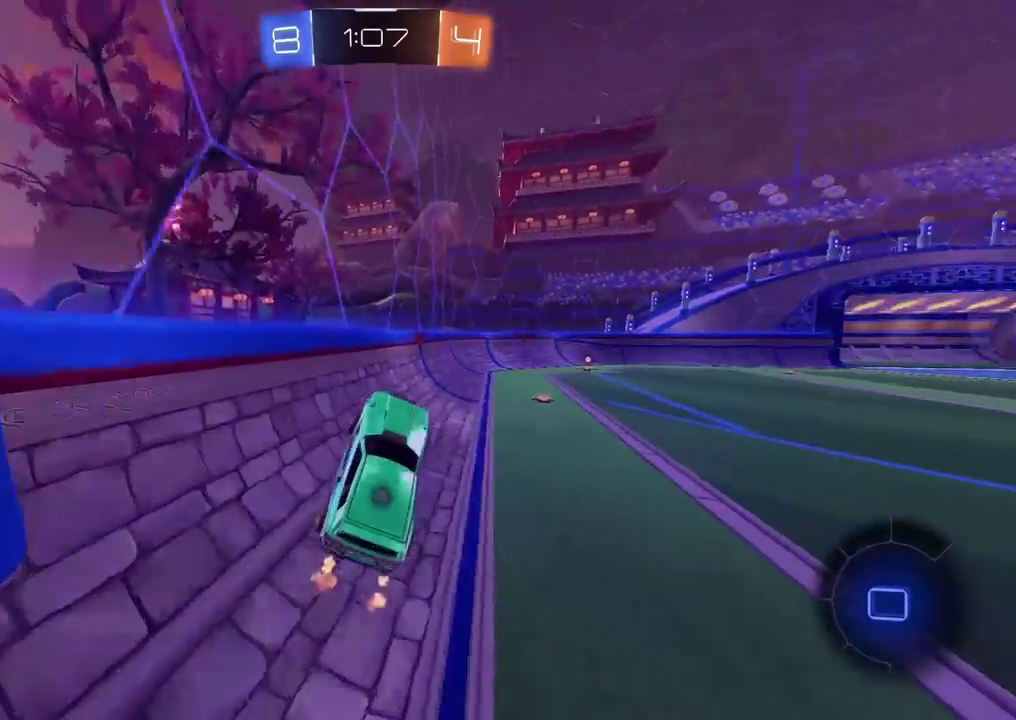
{"buttons": ["R2"], "left_stick": "right", "right_stick": "center", "events": [[17, "left_stick", "center"], [350, "left_stick", "right"]]}
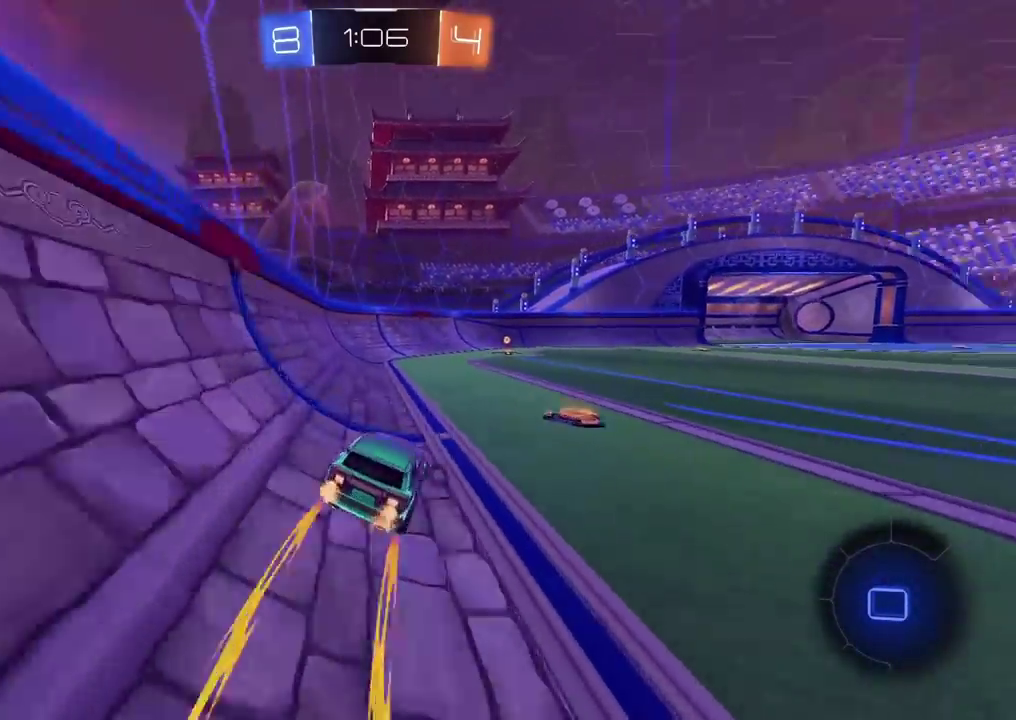
{"buttons": ["R2"], "left_stick": "center", "right_stick": "center", "events": [[50, "left_stick", "center"], [217, "TRIANGLE", "down"], [317, "TRIANGLE", "up"]]}
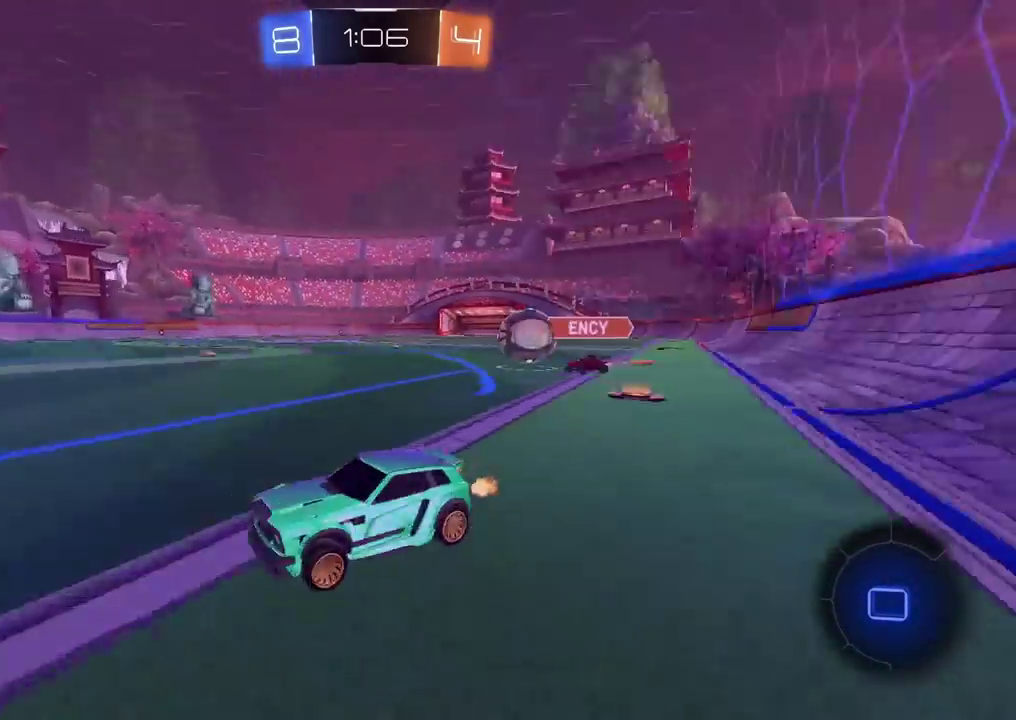
{"buttons": ["CIRCLE", "R2"], "left_stick": "right", "right_stick": "center", "events": [[217, "left_stick", "right"], [233, "CIRCLE", "down"], [433, "left_stick", "center"], [500, "left_stick", "right"]]}
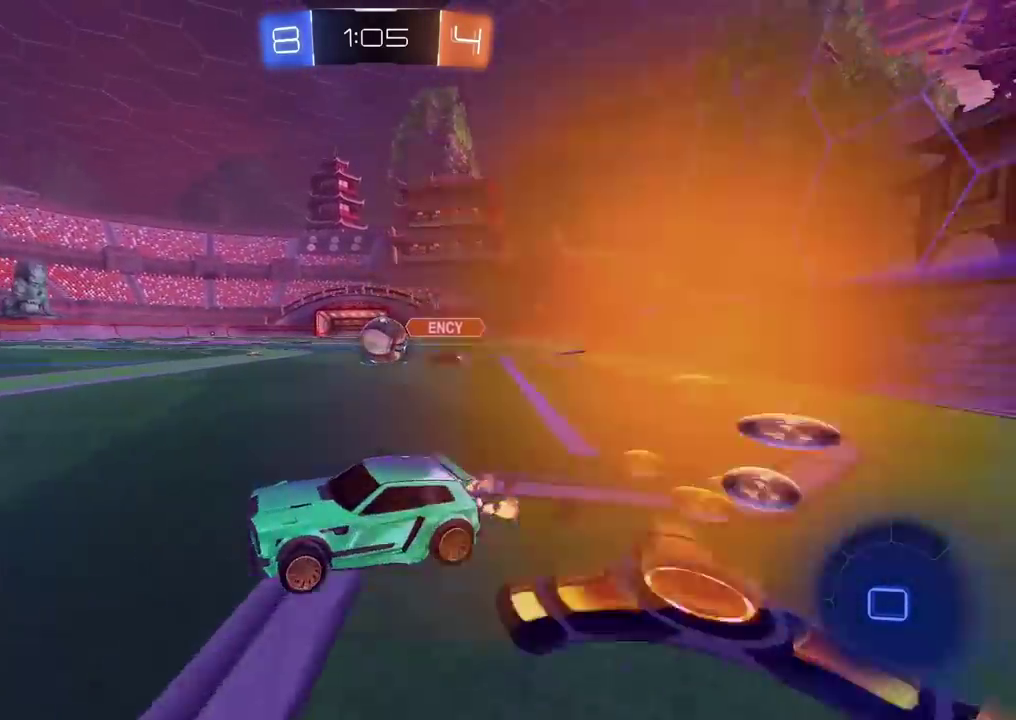
{"buttons": [], "left_stick": "right", "right_stick": "center", "events": [[67, "CIRCLE", "up"], [117, "R2", "up"], [417, "L2", "down"], [467, "L2", "up"]]}
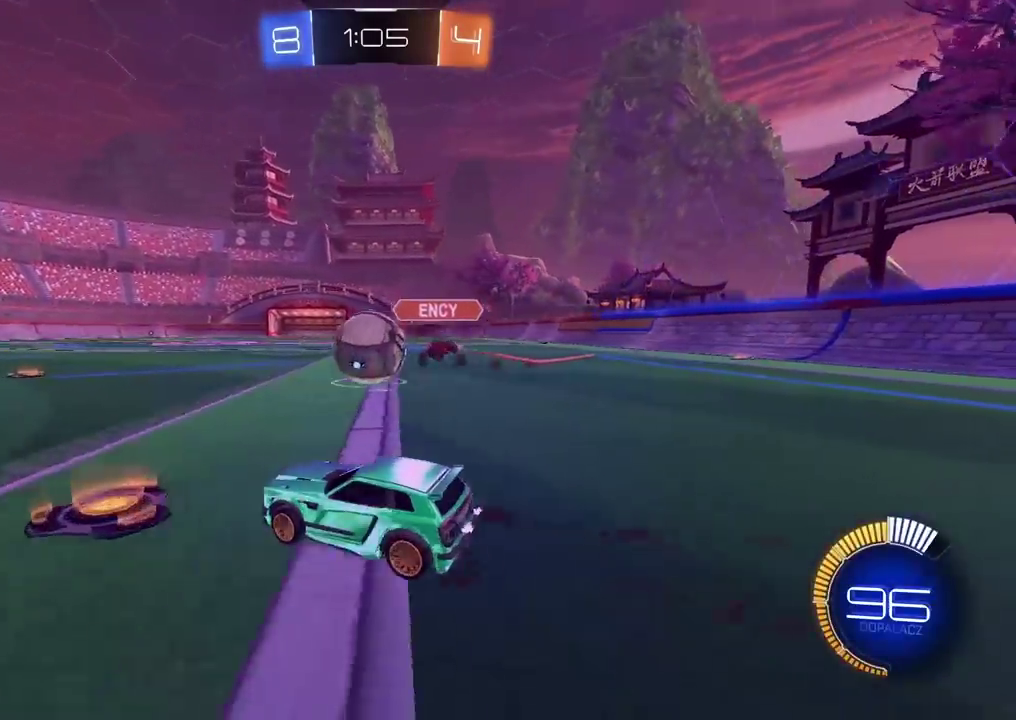
{"buttons": ["CROSS", "CIRCLE", "R2"], "left_stick": "left", "right_stick": "center", "events": [[17, "CIRCLE", "down"], [17, "R2", "down"], [33, "CROSS", "down"], [67, "R2", "up"], [100, "left_stick", "center"], [183, "CIRCLE", "up"], [183, "CROSS", "up"], [233, "CIRCLE", "down"], [233, "CROSS", "down"], [233, "R2", "down"], [433, "left_stick", "left"]]}
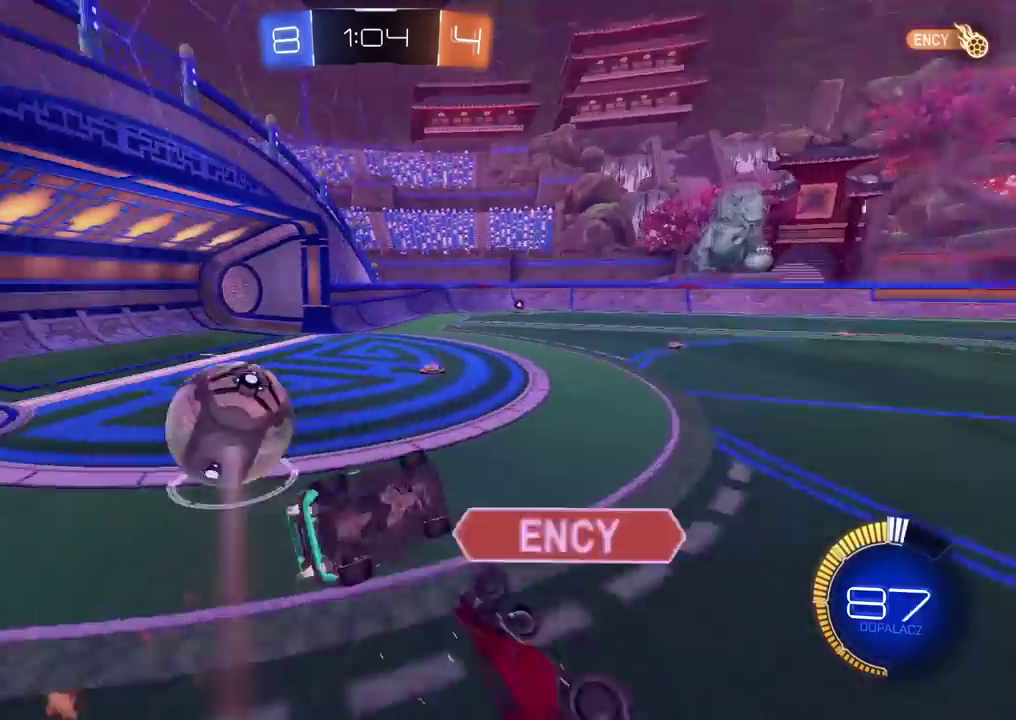
{"buttons": [], "left_stick": "center", "right_stick": "center", "events": [[83, "CIRCLE", "up"], [83, "CROSS", "up"], [83, "R2", "up"], [117, "left_stick", "center"], [250, "TRIANGLE", "down"], [367, "TRIANGLE", "up"]]}
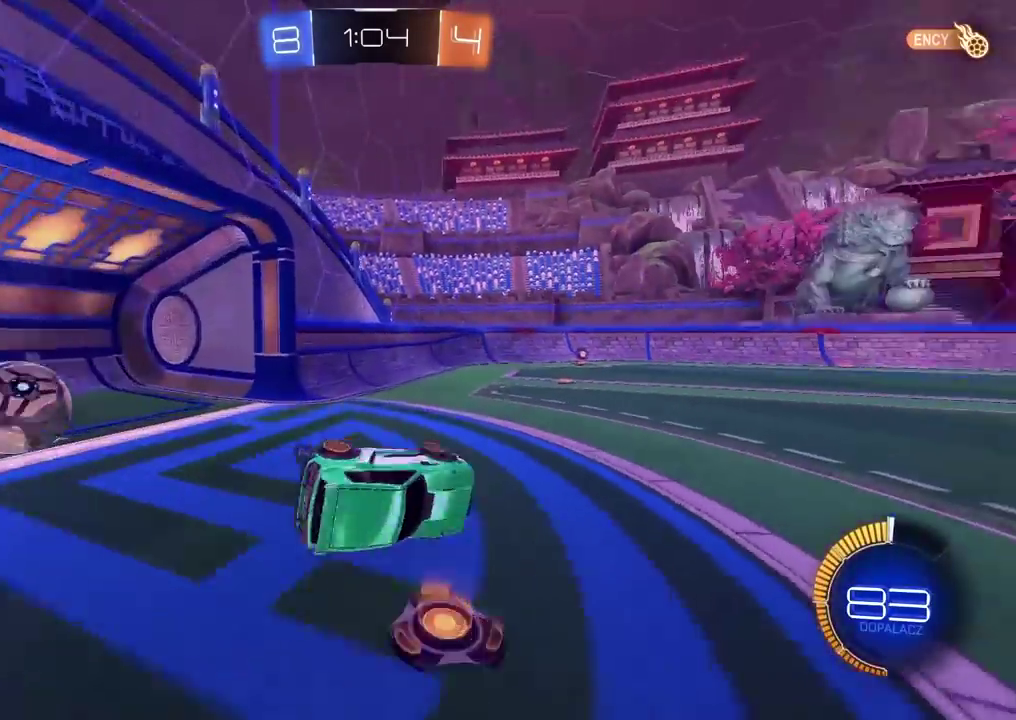
{"buttons": ["R2"], "left_stick": "center", "right_stick": "center", "events": [[183, "left_stick", "left"], [367, "left_stick", "center"], [400, "R2", "down"]]}
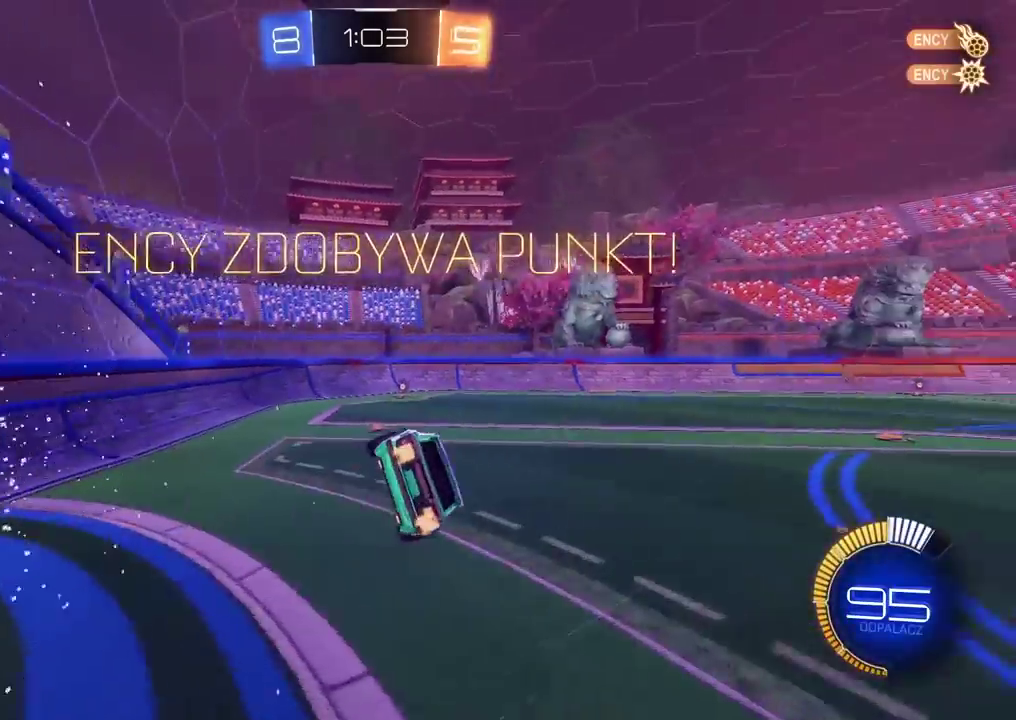
{"buttons": ["L2"], "left_stick": "down", "right_stick": "center", "events": [[150, "R2", "up"], [300, "left_stick", "down"], [367, "L2", "down"]]}
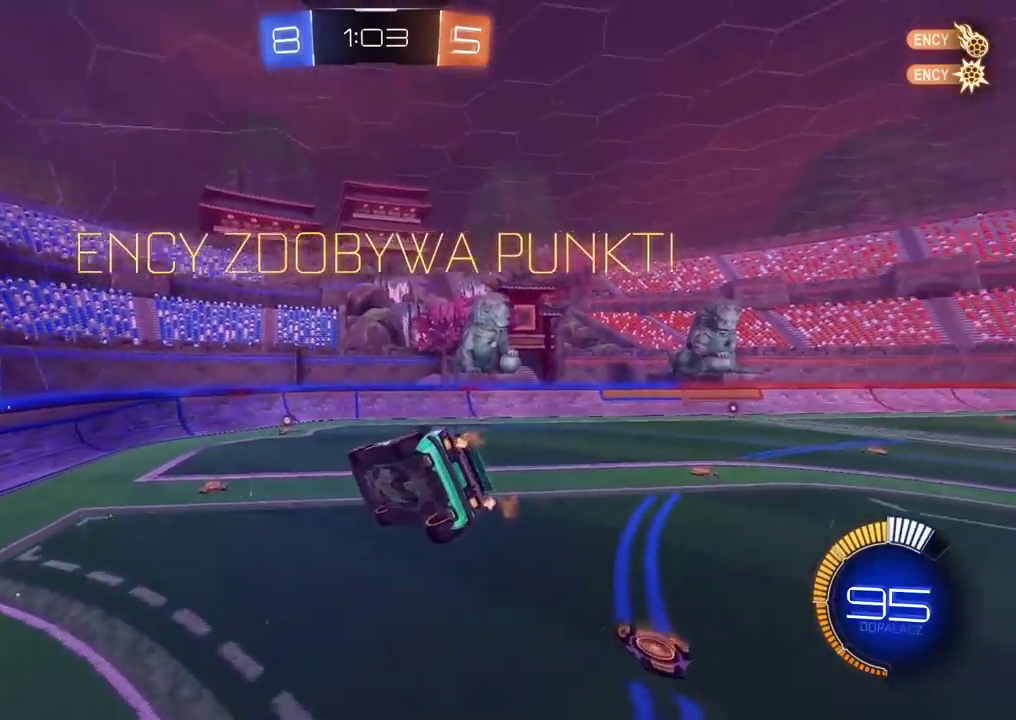
{"buttons": ["CIRCLE", "L2", "R2"], "left_stick": "up-left", "right_stick": "center", "events": [[17, "left_stick", "down-left"], [67, "R2", "down"], [167, "CIRCLE", "down"], [400, "left_stick", "up-left"]]}
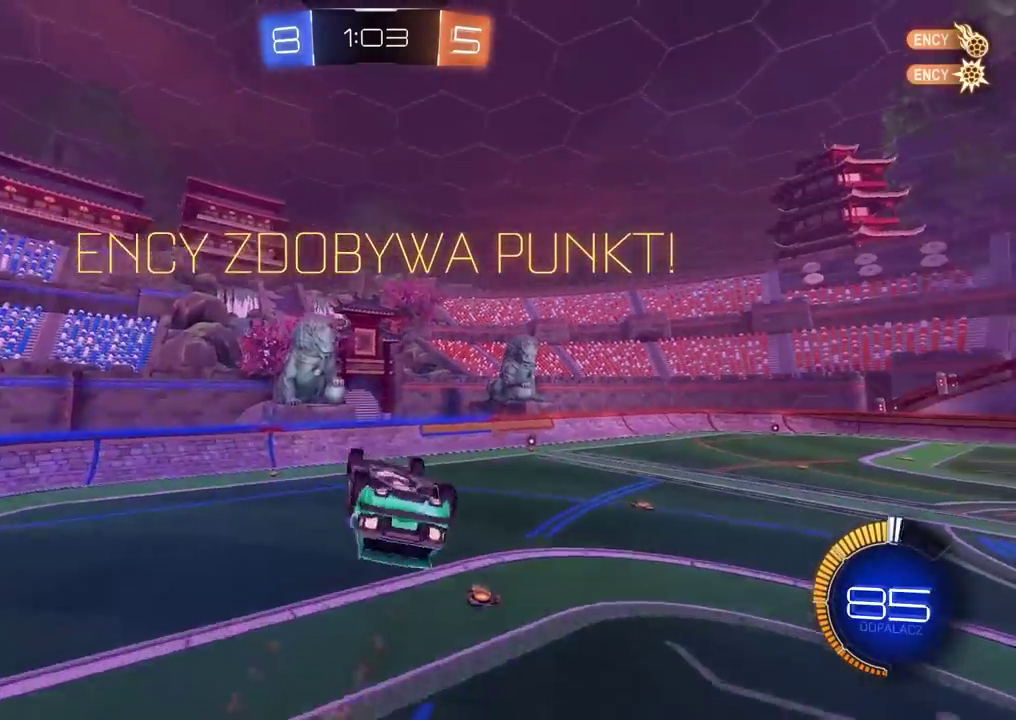
{"buttons": ["CIRCLE", "R2"], "left_stick": "down-right", "right_stick": "center", "events": [[67, "left_stick", "center"], [333, "L2", "up"], [383, "left_stick", "right"], [450, "left_stick", "down-right"]]}
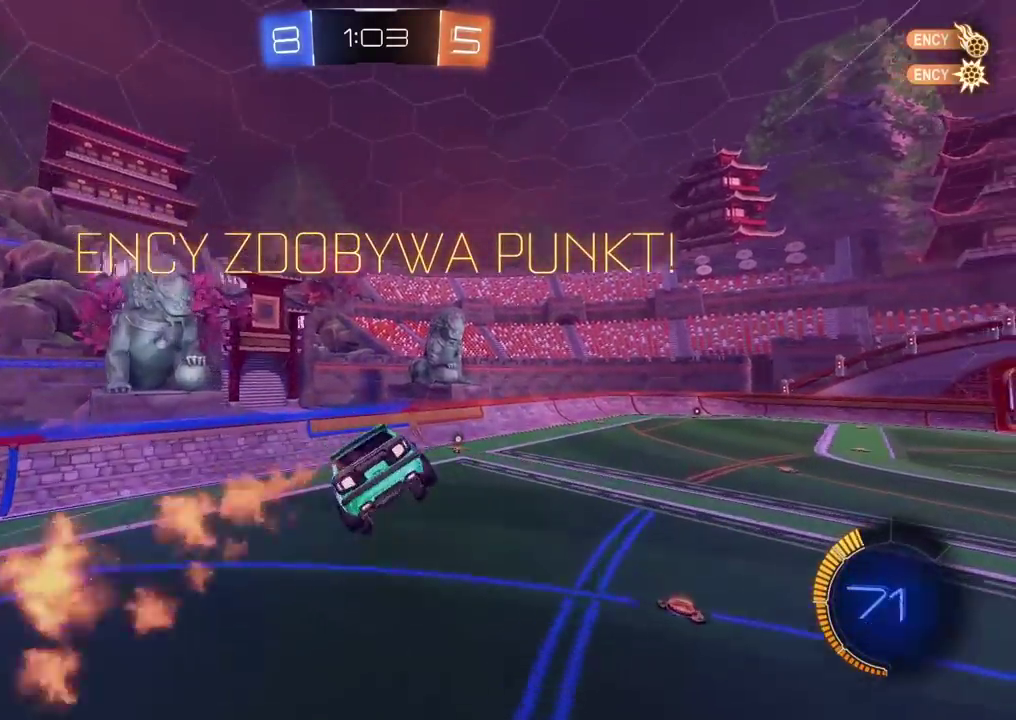
{"buttons": [], "left_stick": "center", "right_stick": "center", "events": [[33, "left_stick", "center"], [117, "CIRCLE", "up"], [117, "R2", "up"]]}
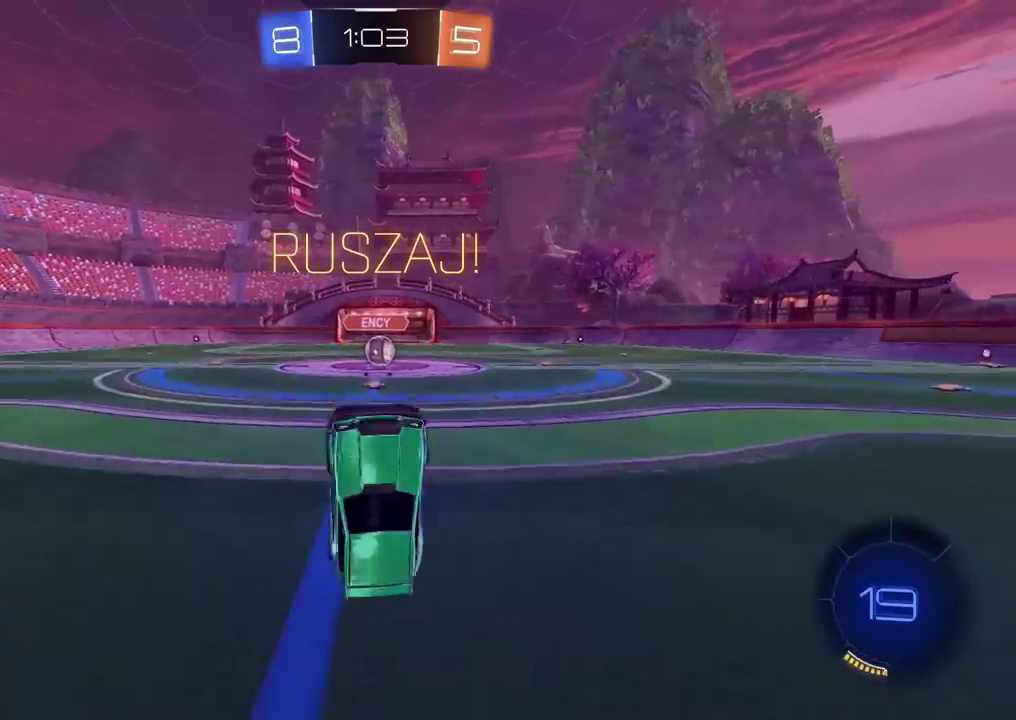
{"buttons": [], "left_stick": "center", "right_stick": "center", "events": [[233, "left_stick", "right"], [433, "left_stick", "center"]]}
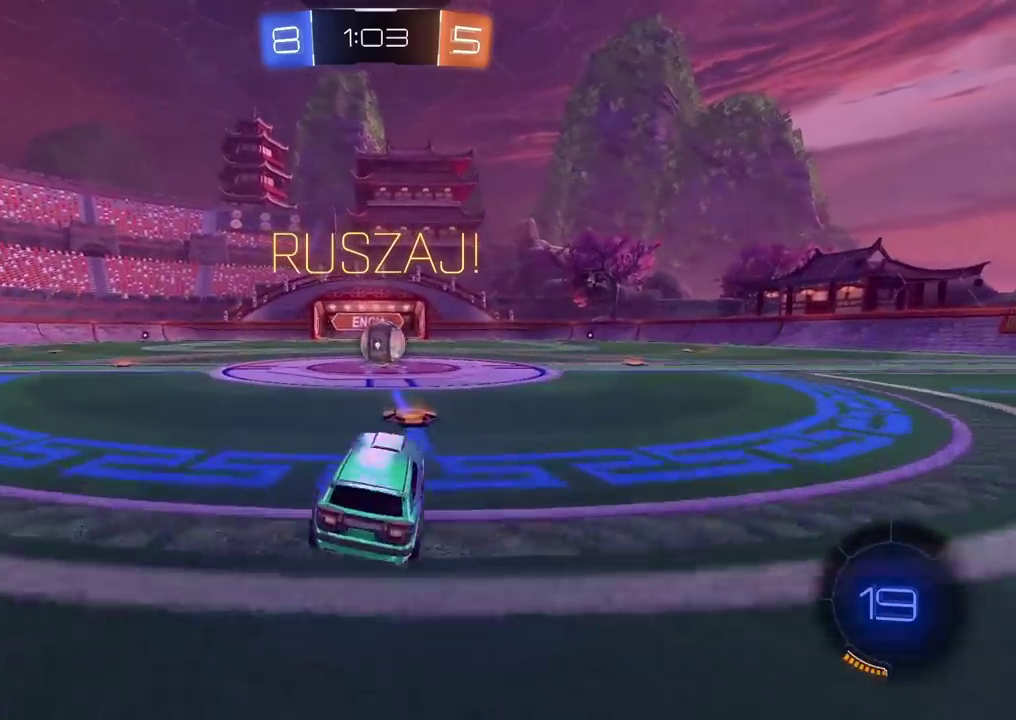
{"buttons": [], "left_stick": "up-left", "right_stick": "center", "events": [[50, "L2", "down"], [167, "L2", "up"], [217, "CROSS", "down"], [300, "CROSS", "up"], [500, "left_stick", "up-left"]]}
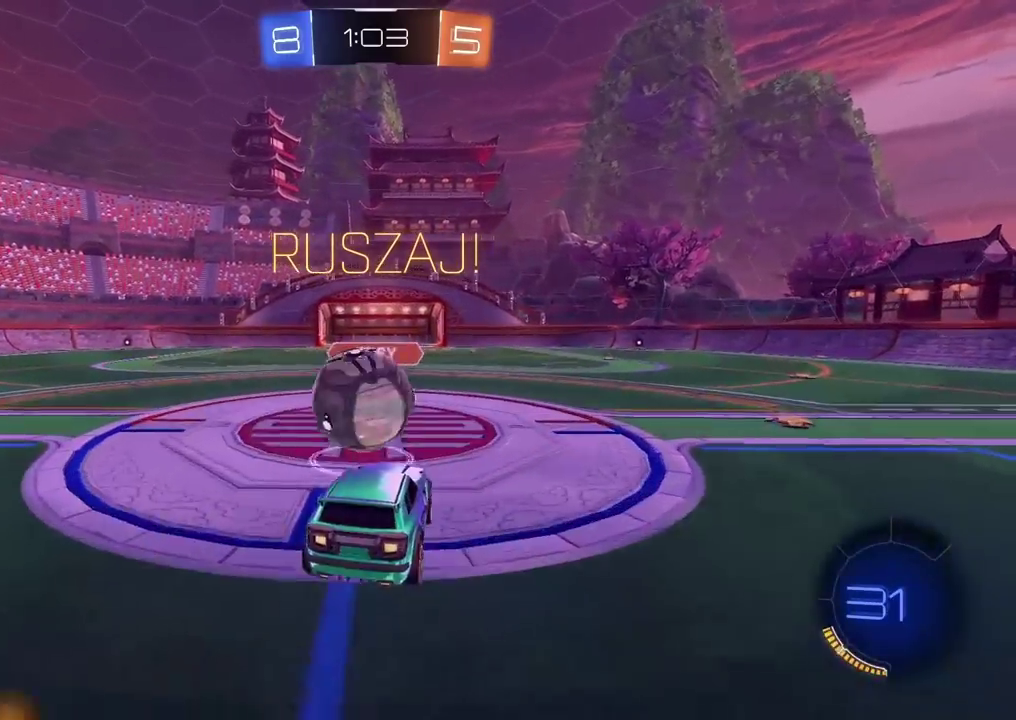
{"buttons": ["L1"], "left_stick": "up-left", "right_stick": "center", "events": [[67, "L1", "down"], [67, "left_stick", "center"], [83, "CROSS", "down"], [100, "SQUARE", "down"], [150, "SQUARE", "up"], [233, "CROSS", "up"], [350, "left_stick", "up-left"]]}